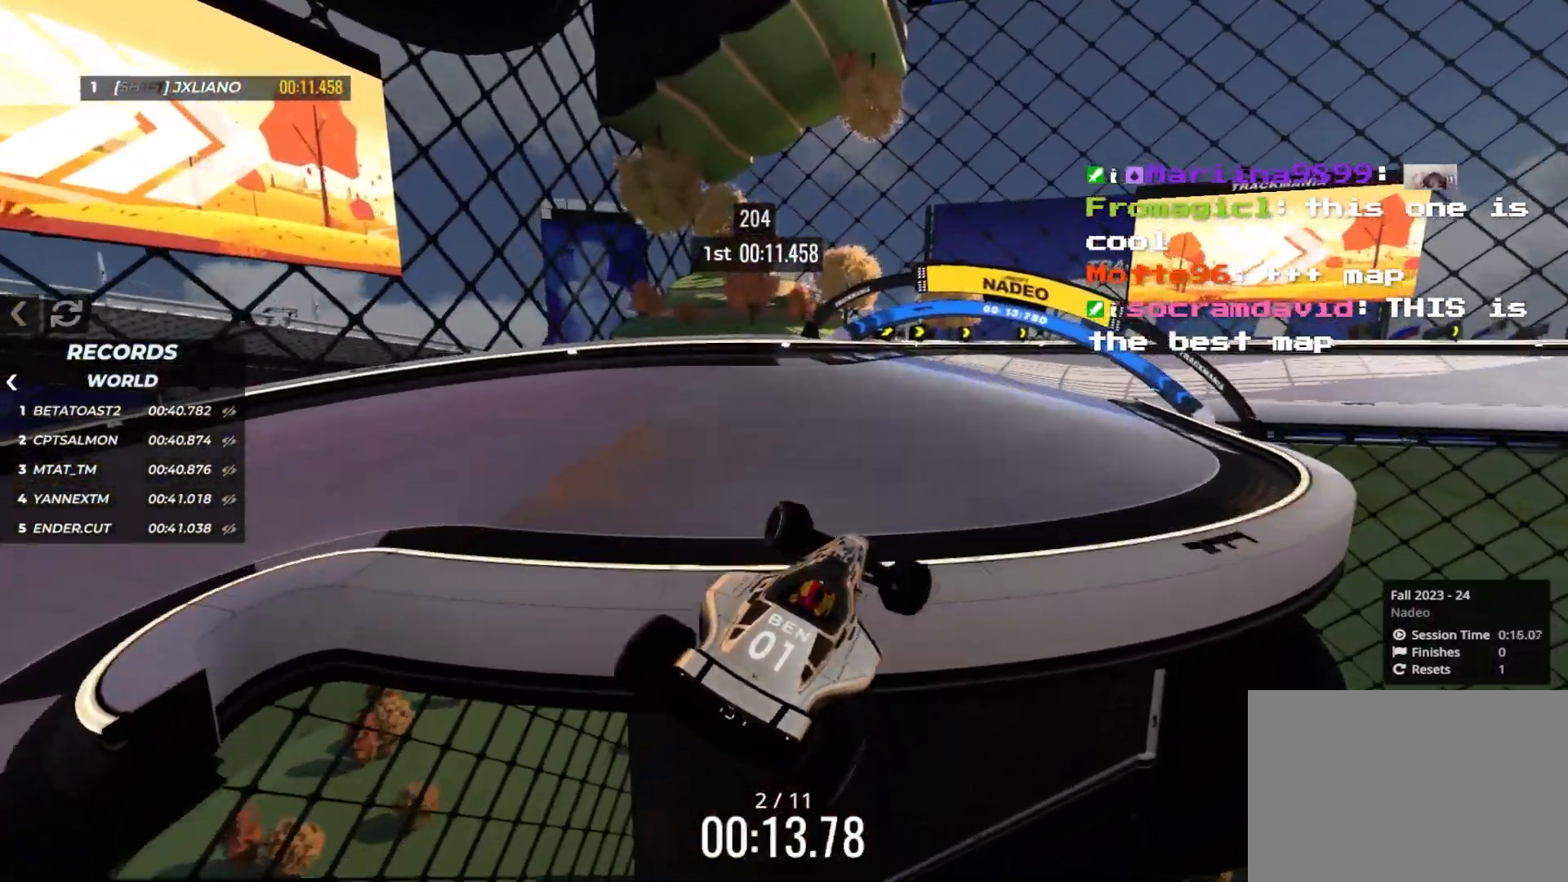
Gameplay with keyboard; each line is a JSON object with the keys held at the frame after it. "events" lists presses ("down") and releases ("up") of "down", "left", "right" and "up" between this image and that frame as [ms after this image, input, new state], when the widget could be followed in between. No other keys are recorded. Mouse input is not recorded.
{"keys": ["up"], "events": [[250, "down", "down"], [333, "left", "up"], [350, "down", "up"]]}
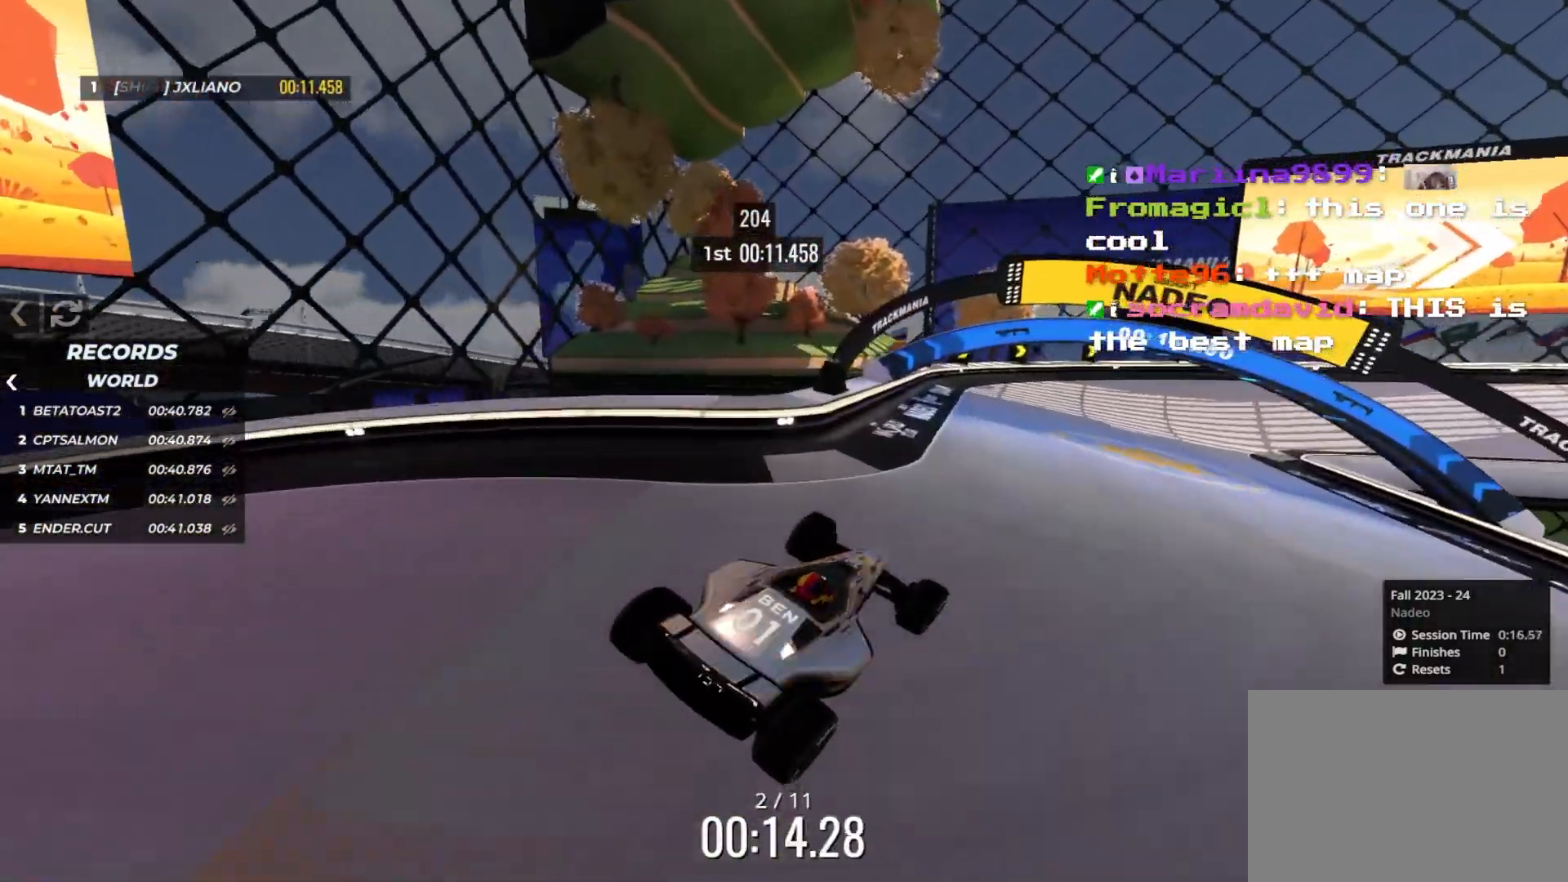
{"keys": [], "events": [[183, "up", "up"]]}
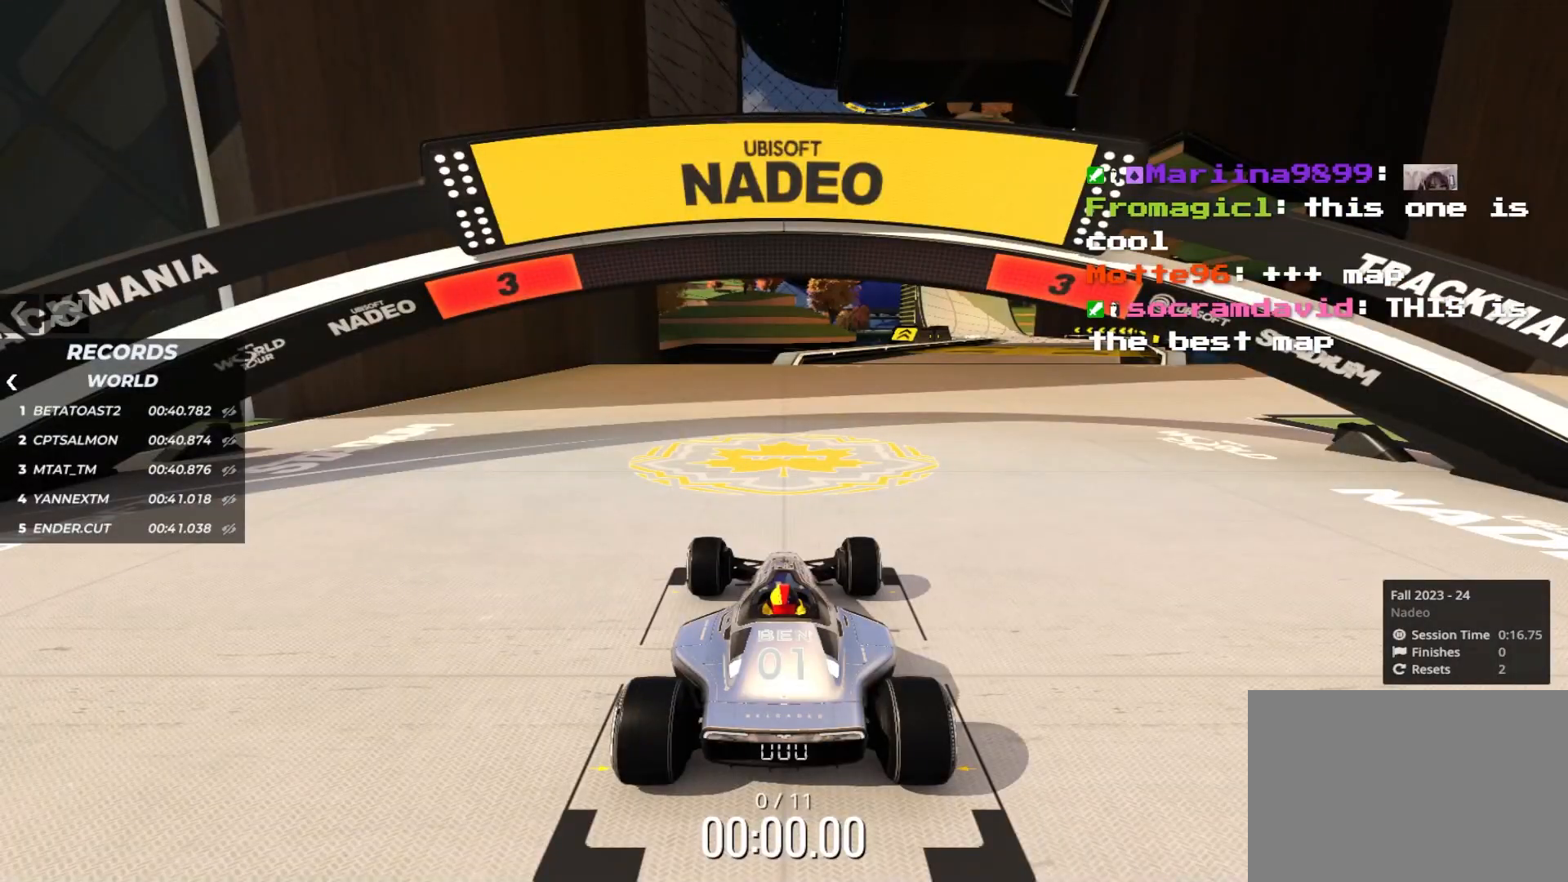
{"keys": [], "events": []}
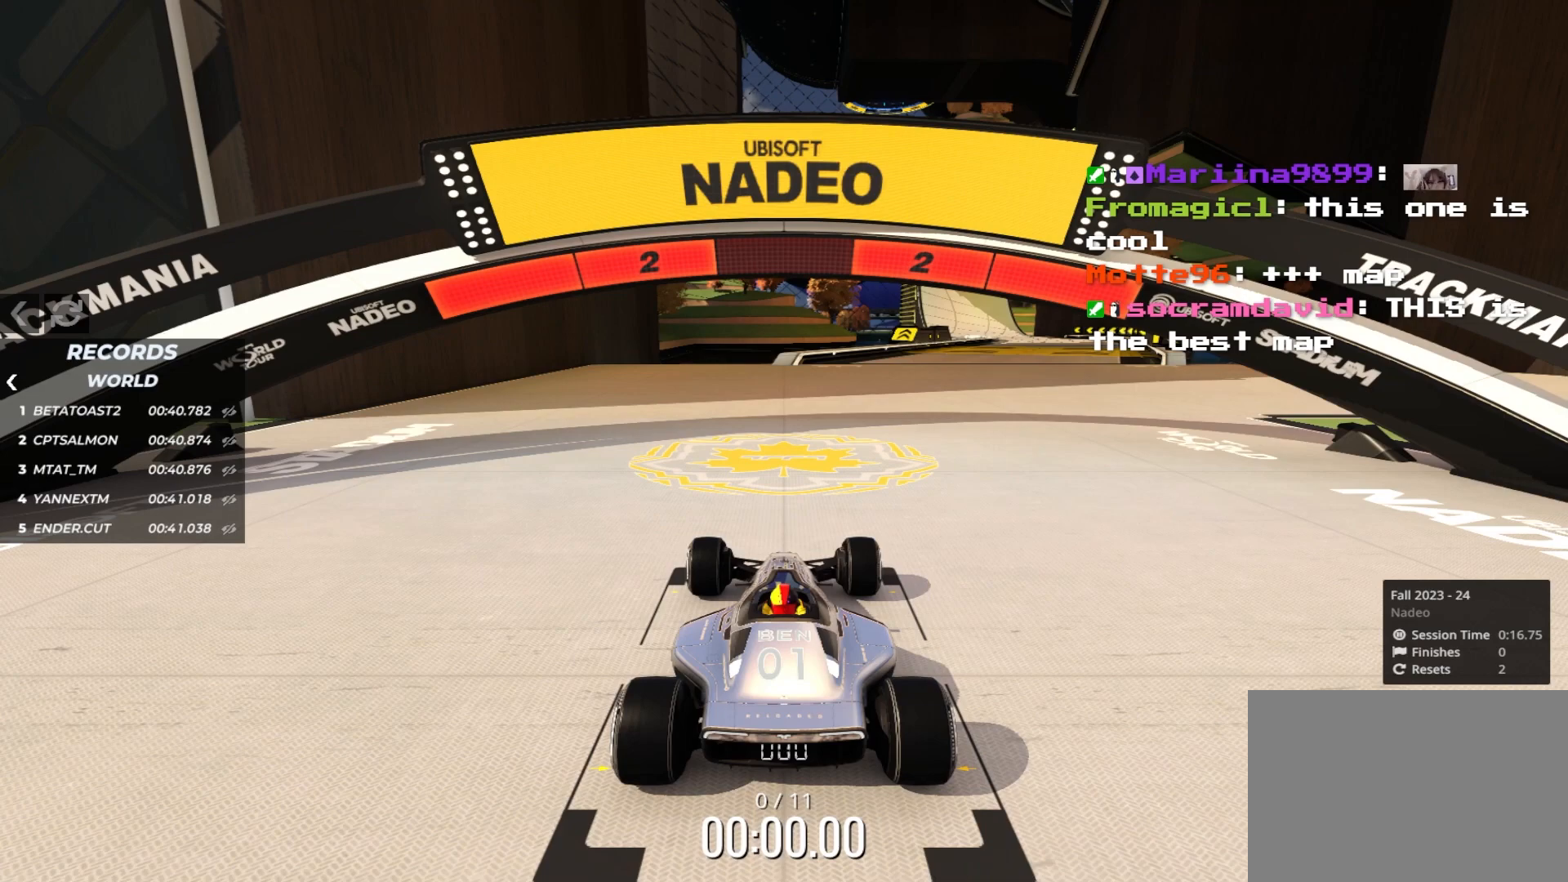
{"keys": [], "events": []}
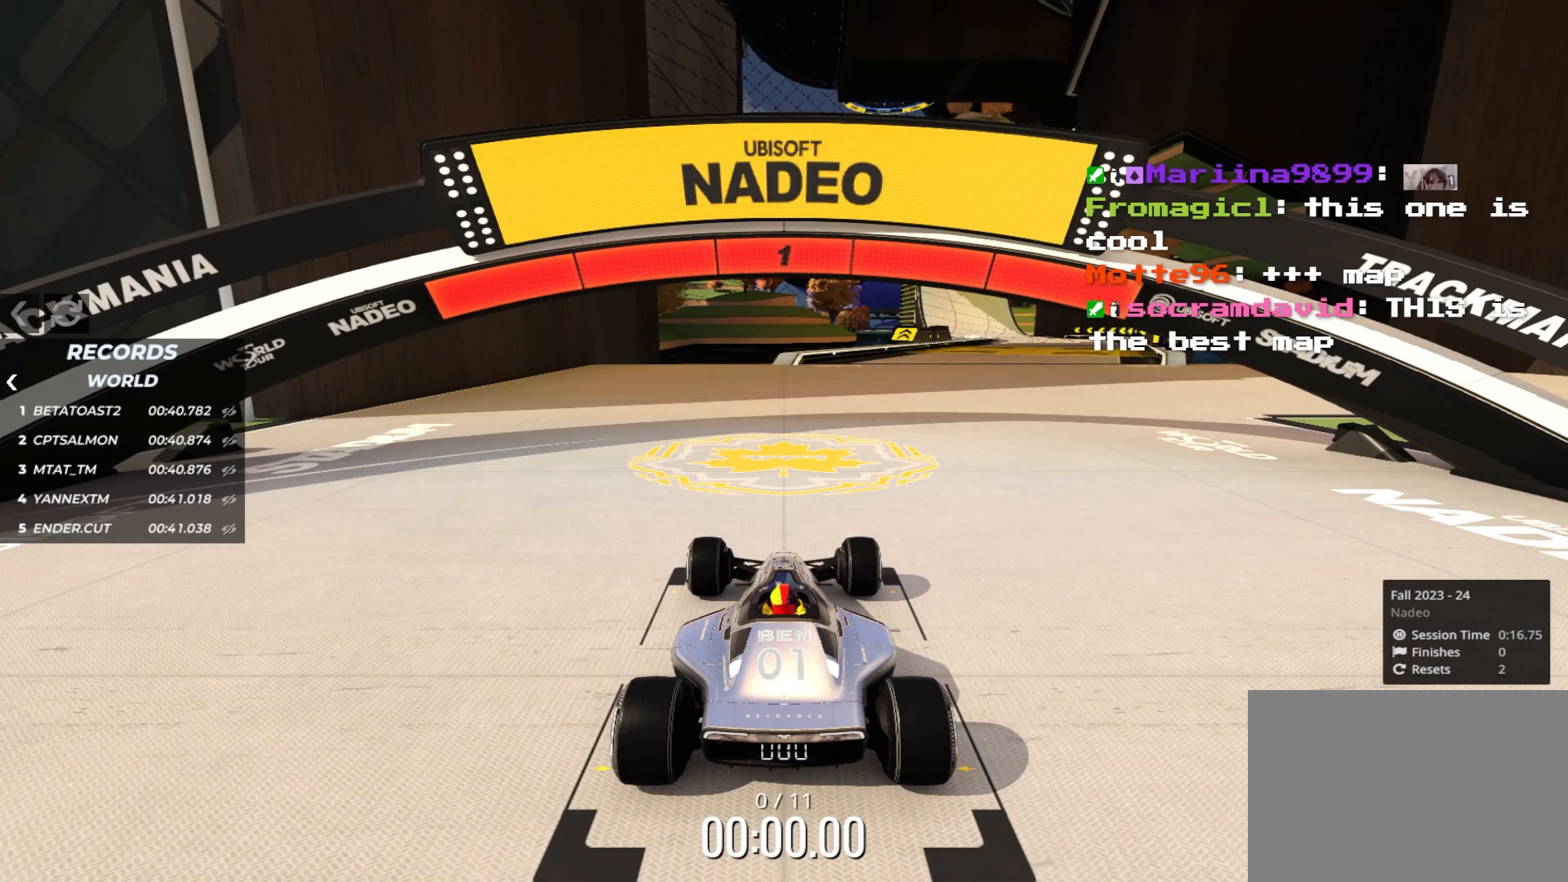
{"keys": ["left", "up"], "events": [[216, "up", "down"], [350, "left", "down"]]}
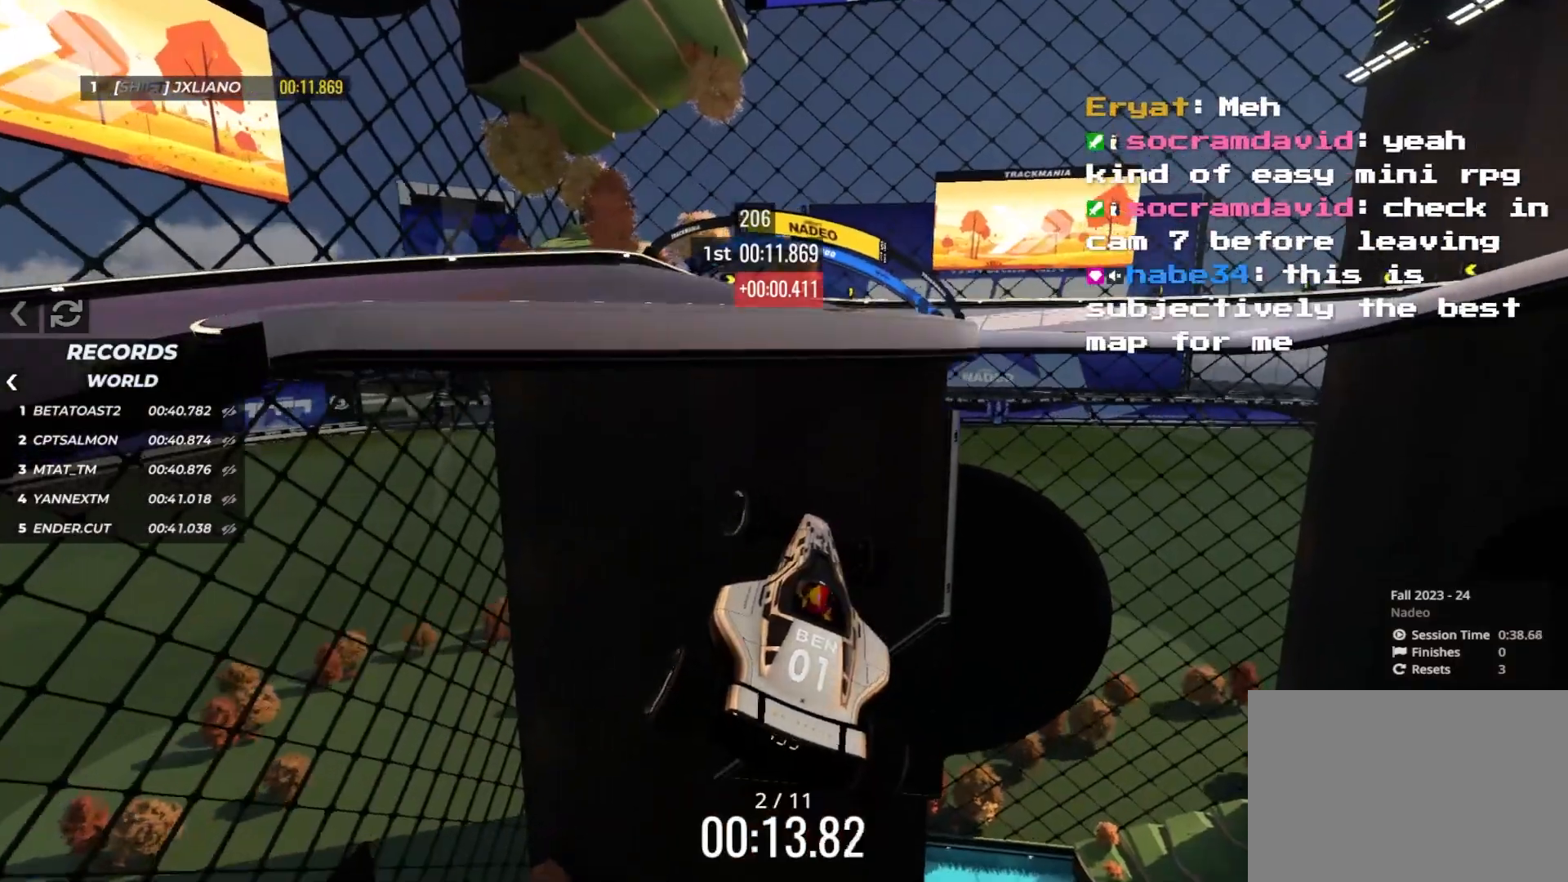
{"keys": ["left", "up"], "events": [[333, "left", "up"], [333, "right", "down"], [400, "left", "down"], [400, "right", "up"]]}
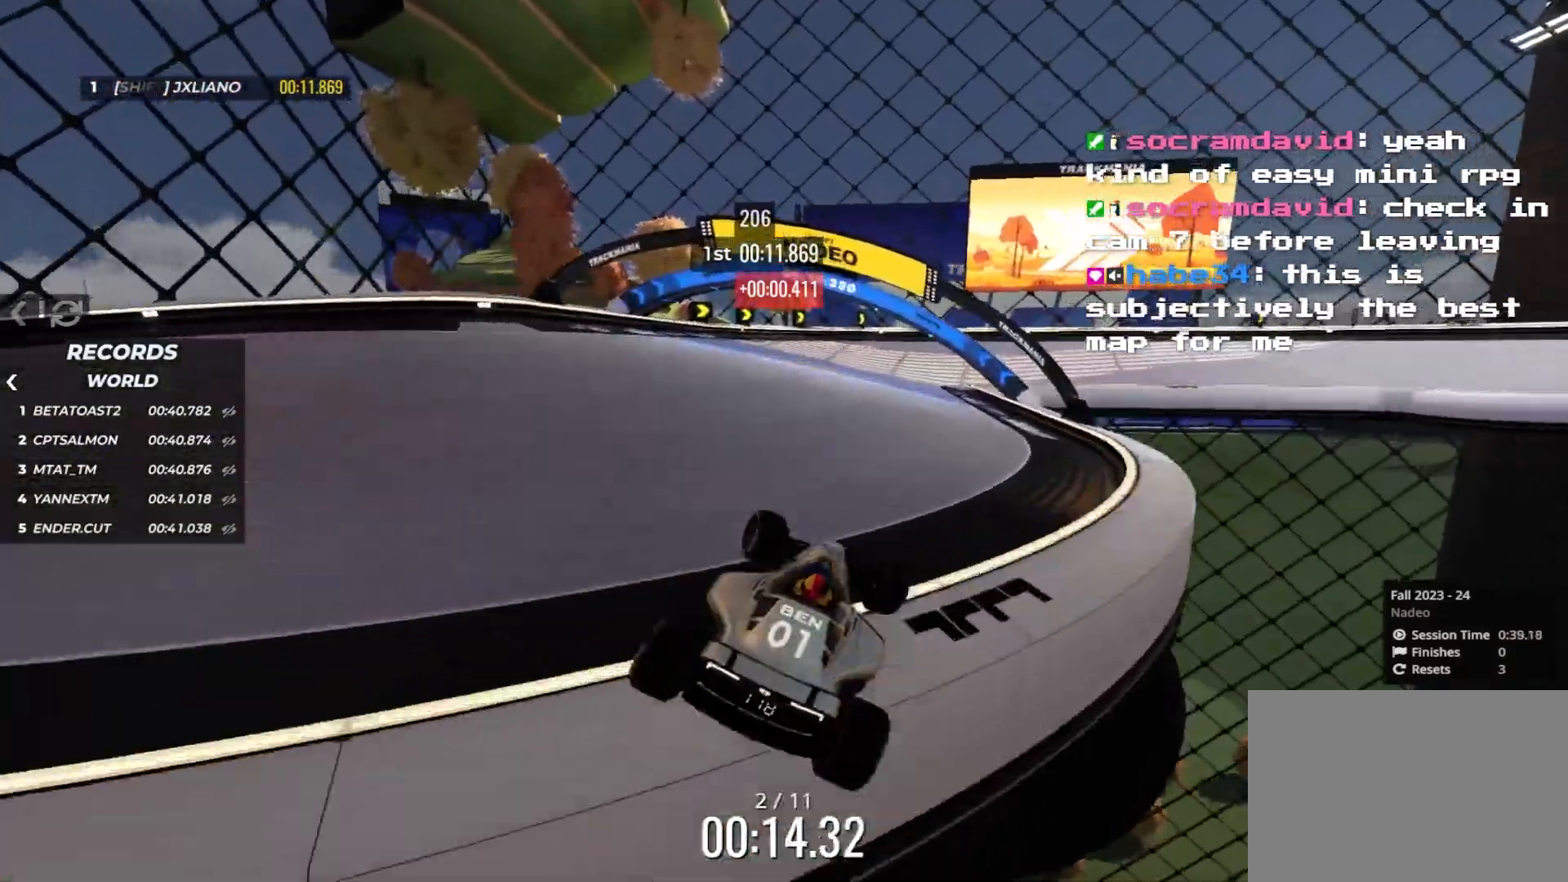
{"keys": ["down", "right", "up"], "events": [[150, "left", "up"], [433, "down", "down"], [433, "right", "down"]]}
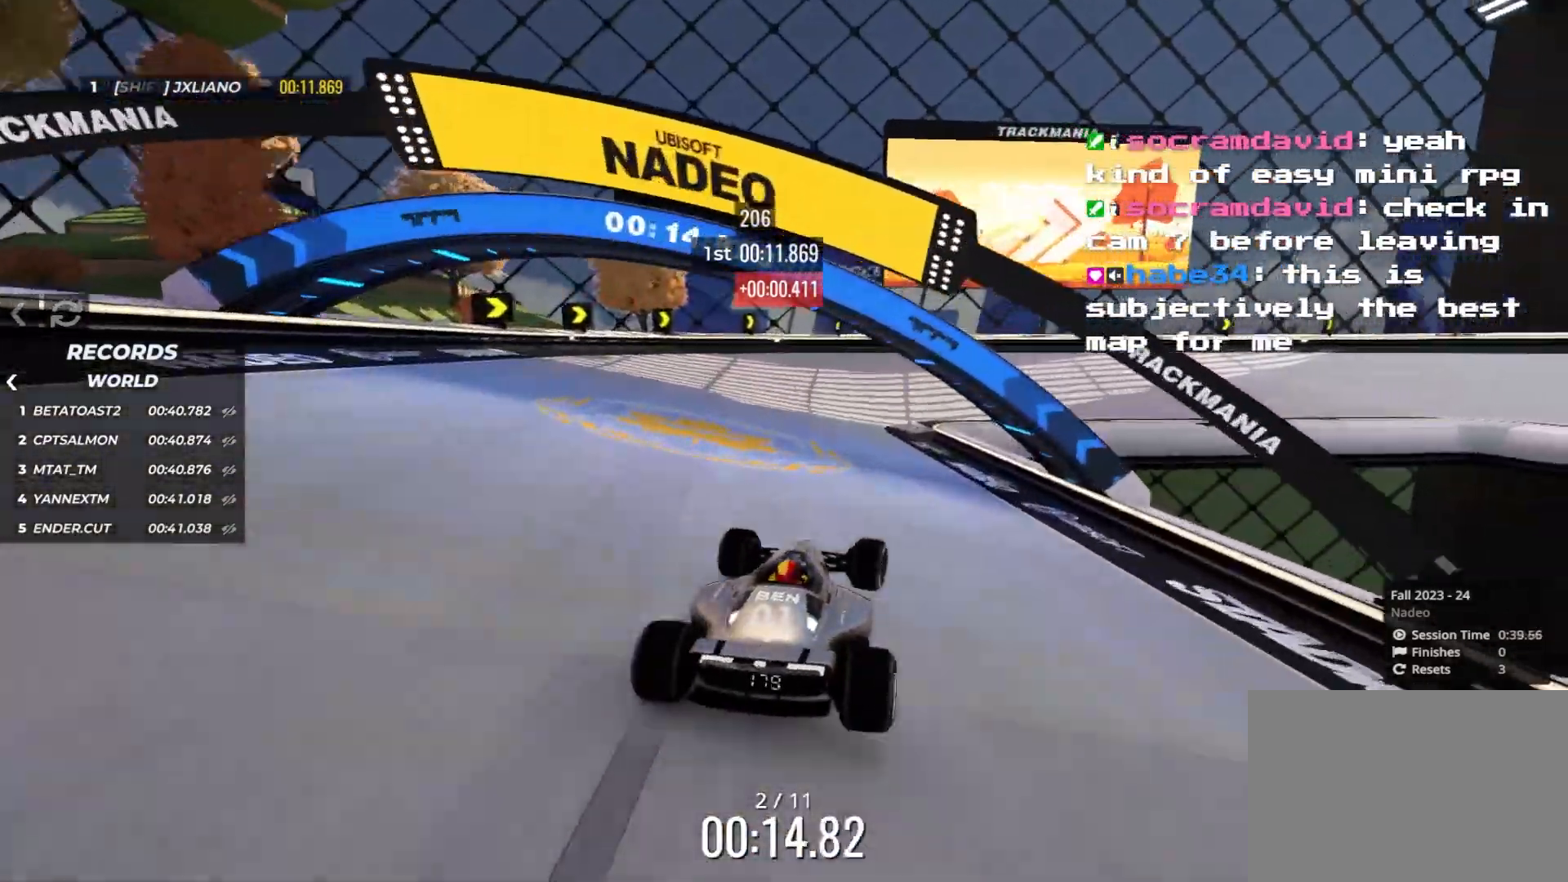
{"keys": ["down", "right", "up"], "events": [[150, "right", "up"], [233, "right", "down"], [383, "right", "up"], [450, "right", "down"]]}
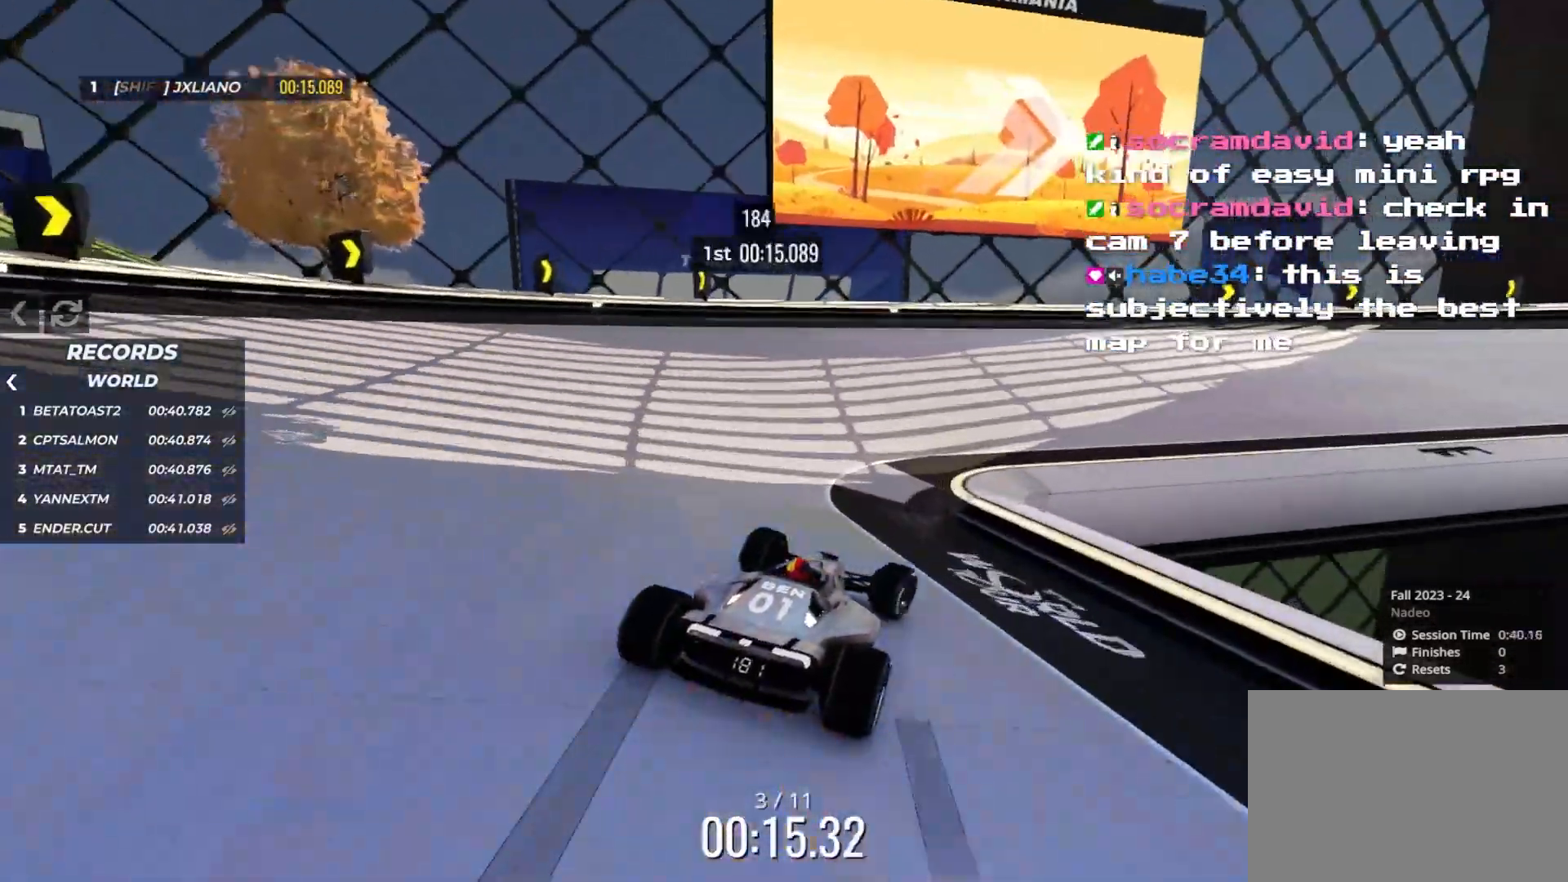
{"keys": ["right", "up"], "events": [[150, "down", "up"]]}
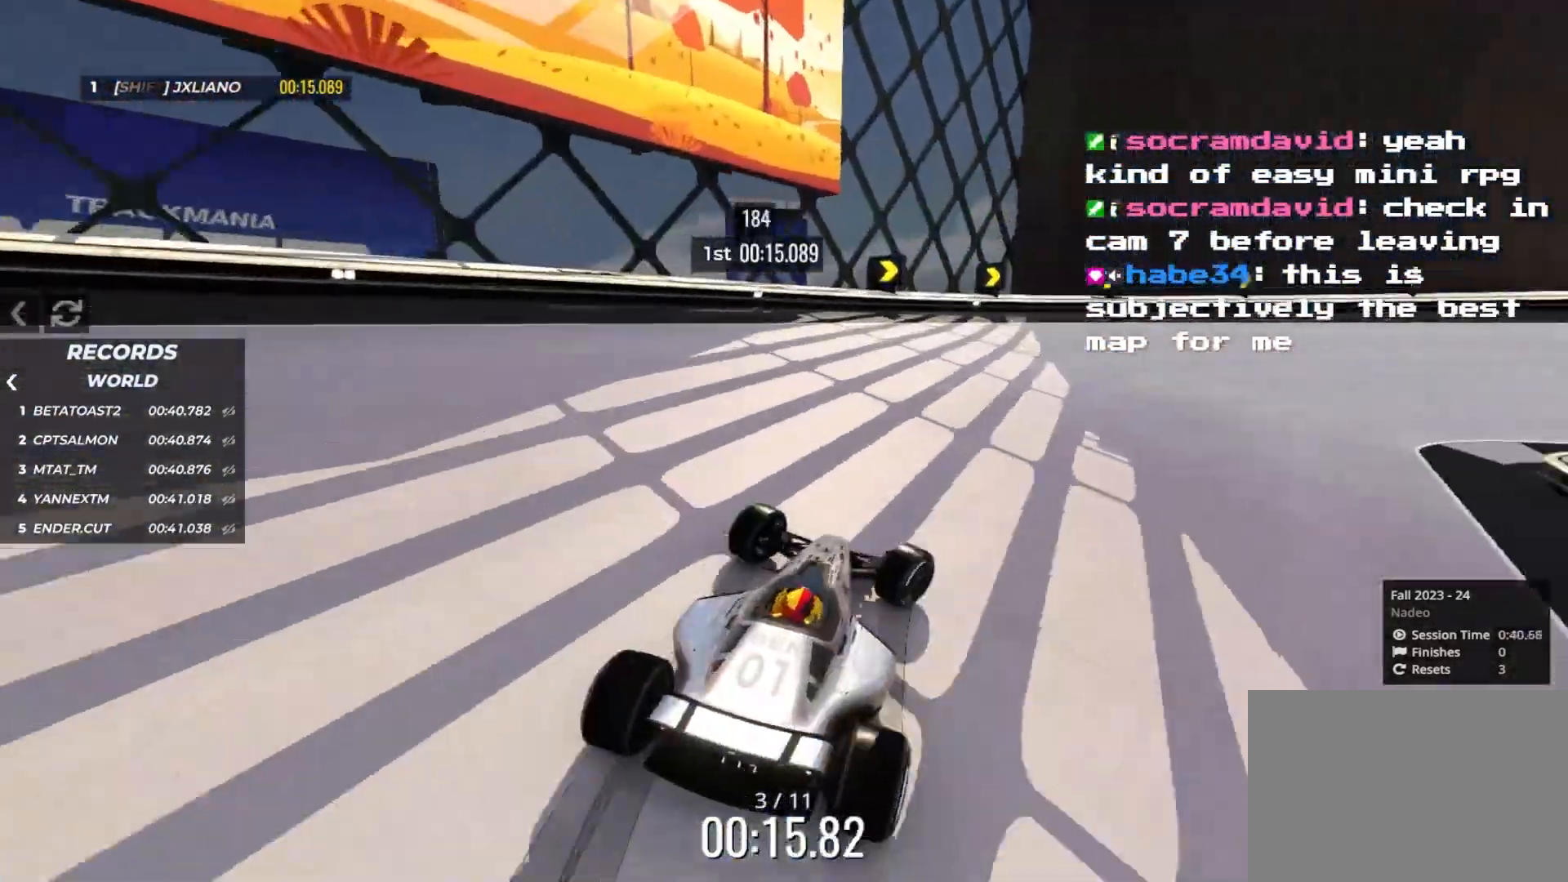
{"keys": ["down", "right"], "events": [[183, "down", "down"], [266, "down", "up"], [433, "down", "down"], [483, "up", "up"]]}
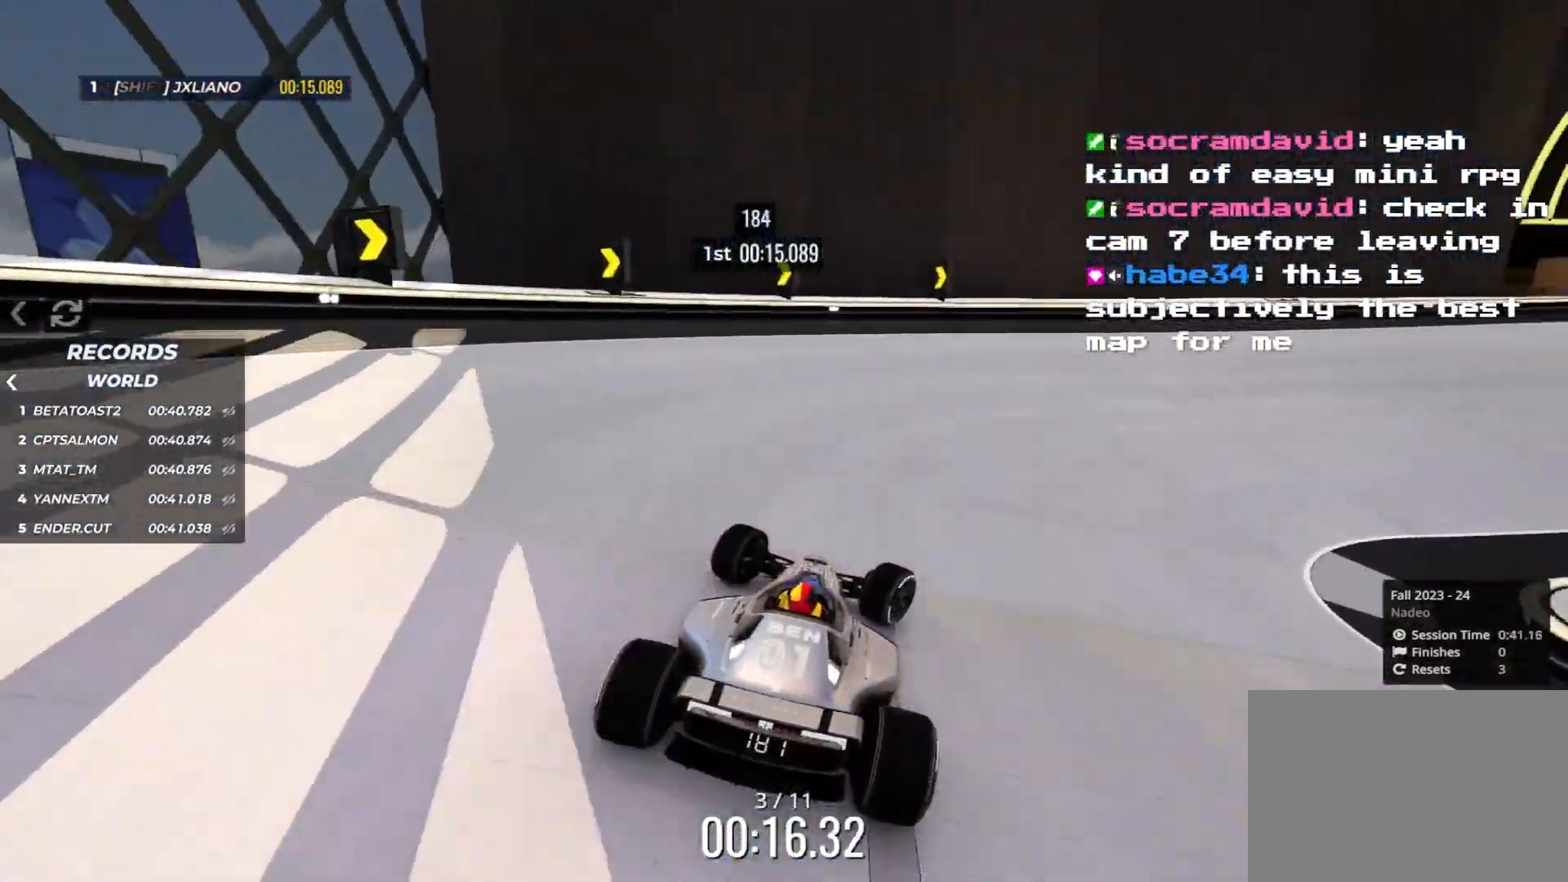
{"keys": ["right", "up"], "events": [[66, "down", "up"], [133, "up", "down"]]}
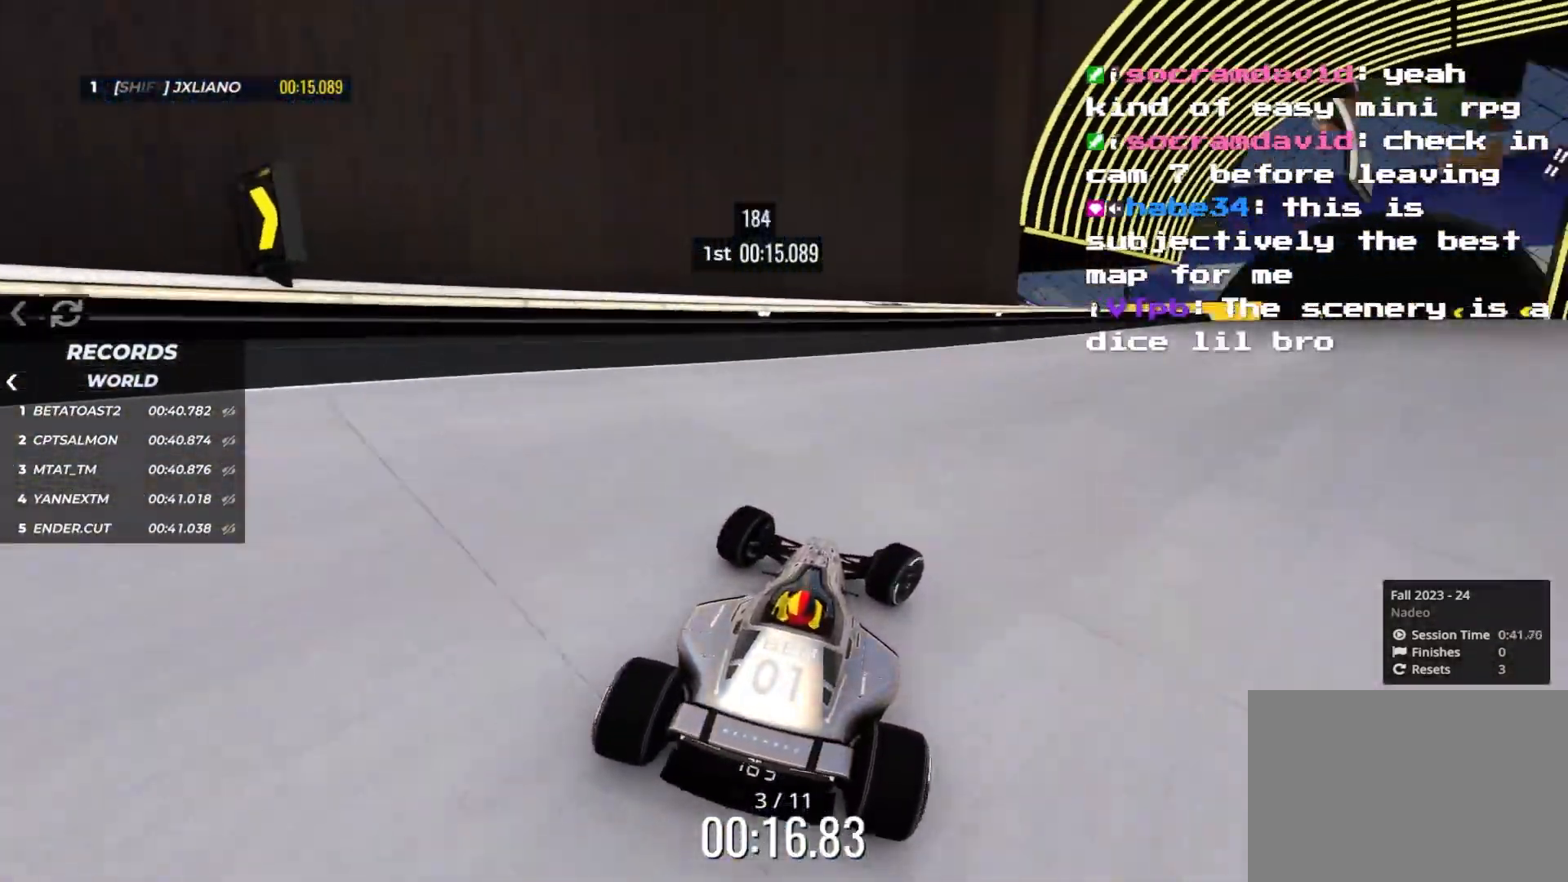
{"keys": ["right", "up"], "events": [[216, "right", "up"], [283, "right", "down"], [416, "right", "up"], [500, "right", "down"]]}
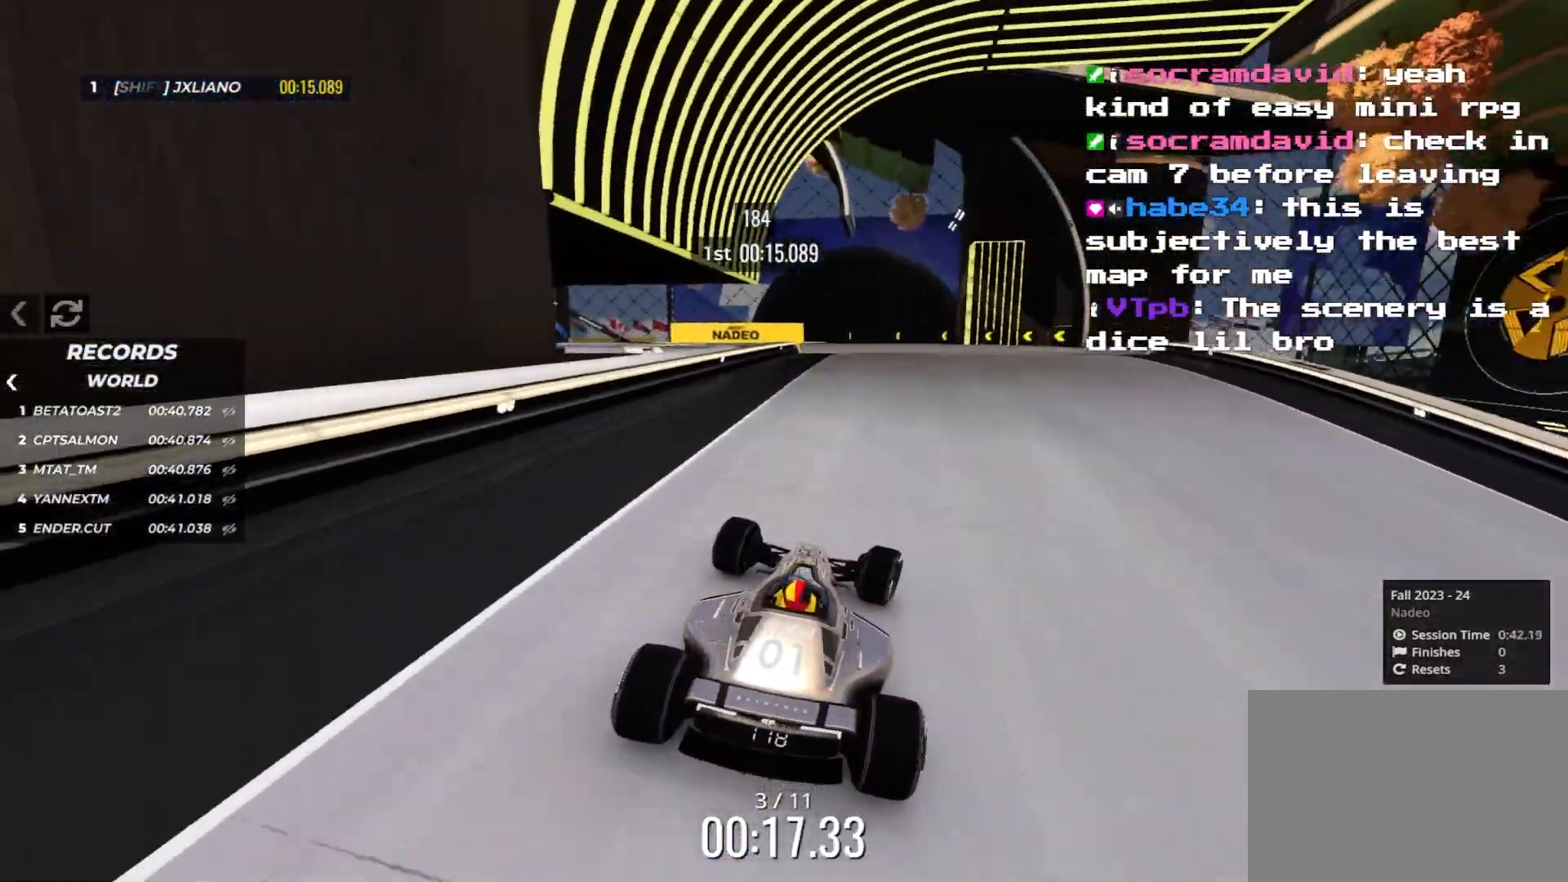
{"keys": ["up"], "events": [[33, "right", "up"], [183, "left", "down"], [400, "left", "up"]]}
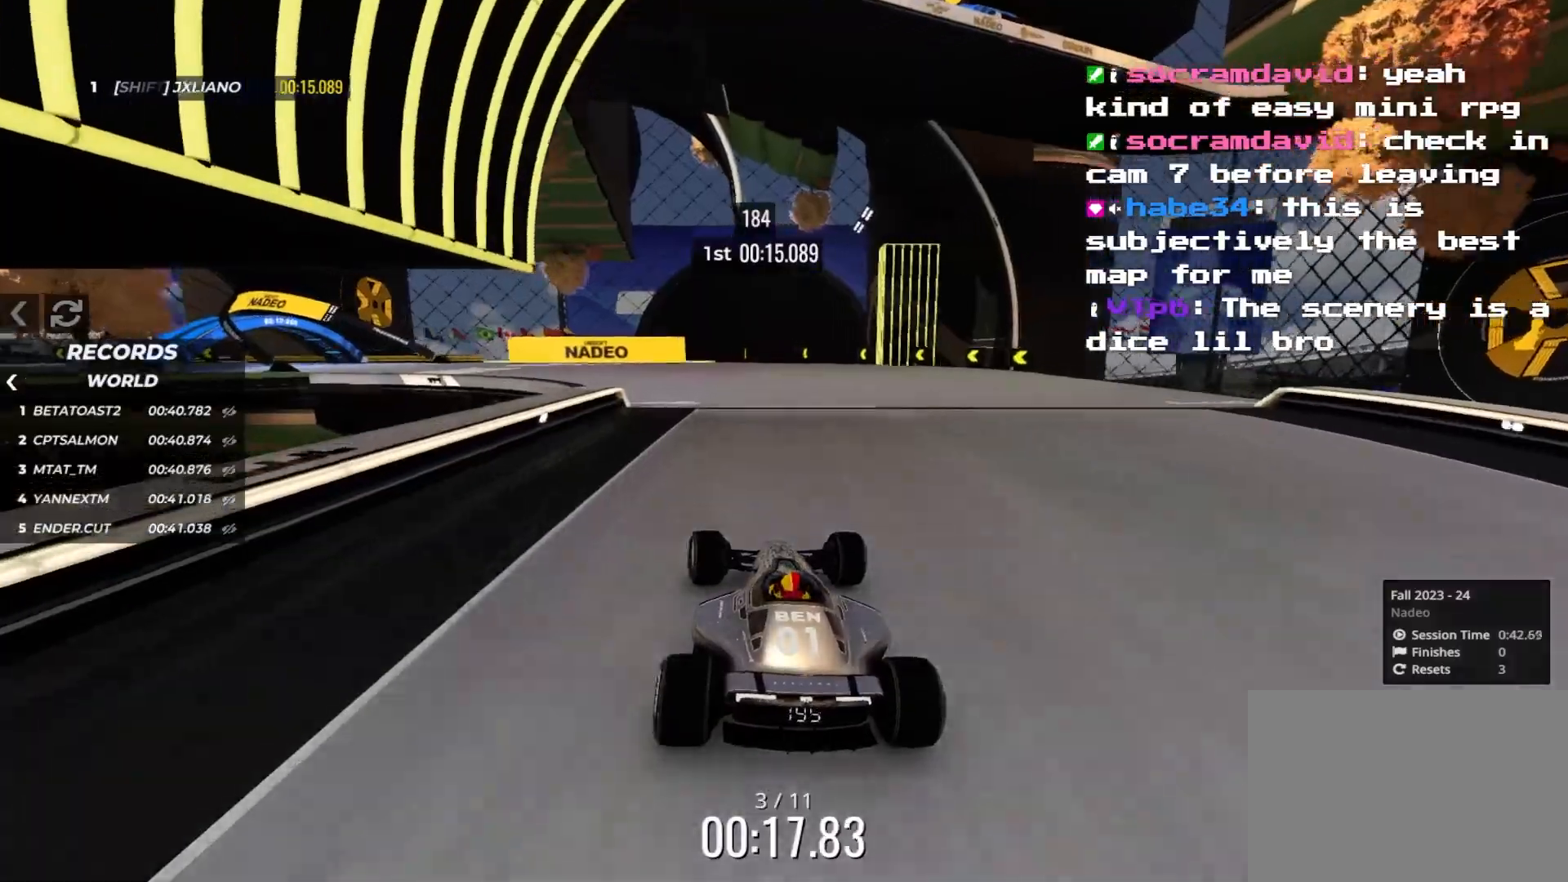
{"keys": ["left", "up"], "events": [[116, "left", "down"], [283, "left", "up"], [316, "left", "down"]]}
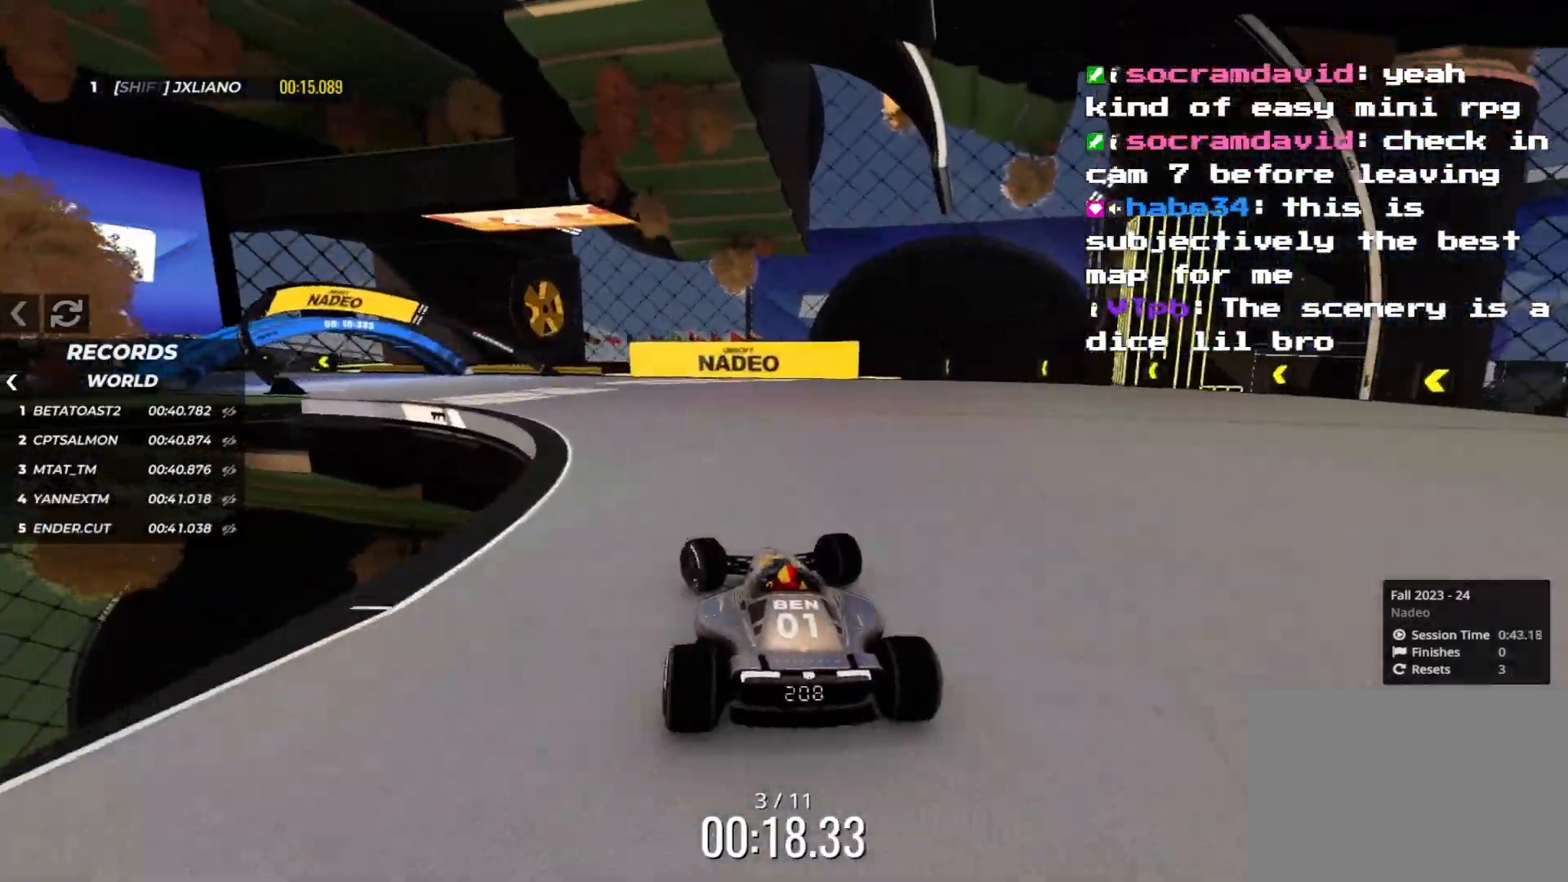
{"keys": ["left", "up"], "events": []}
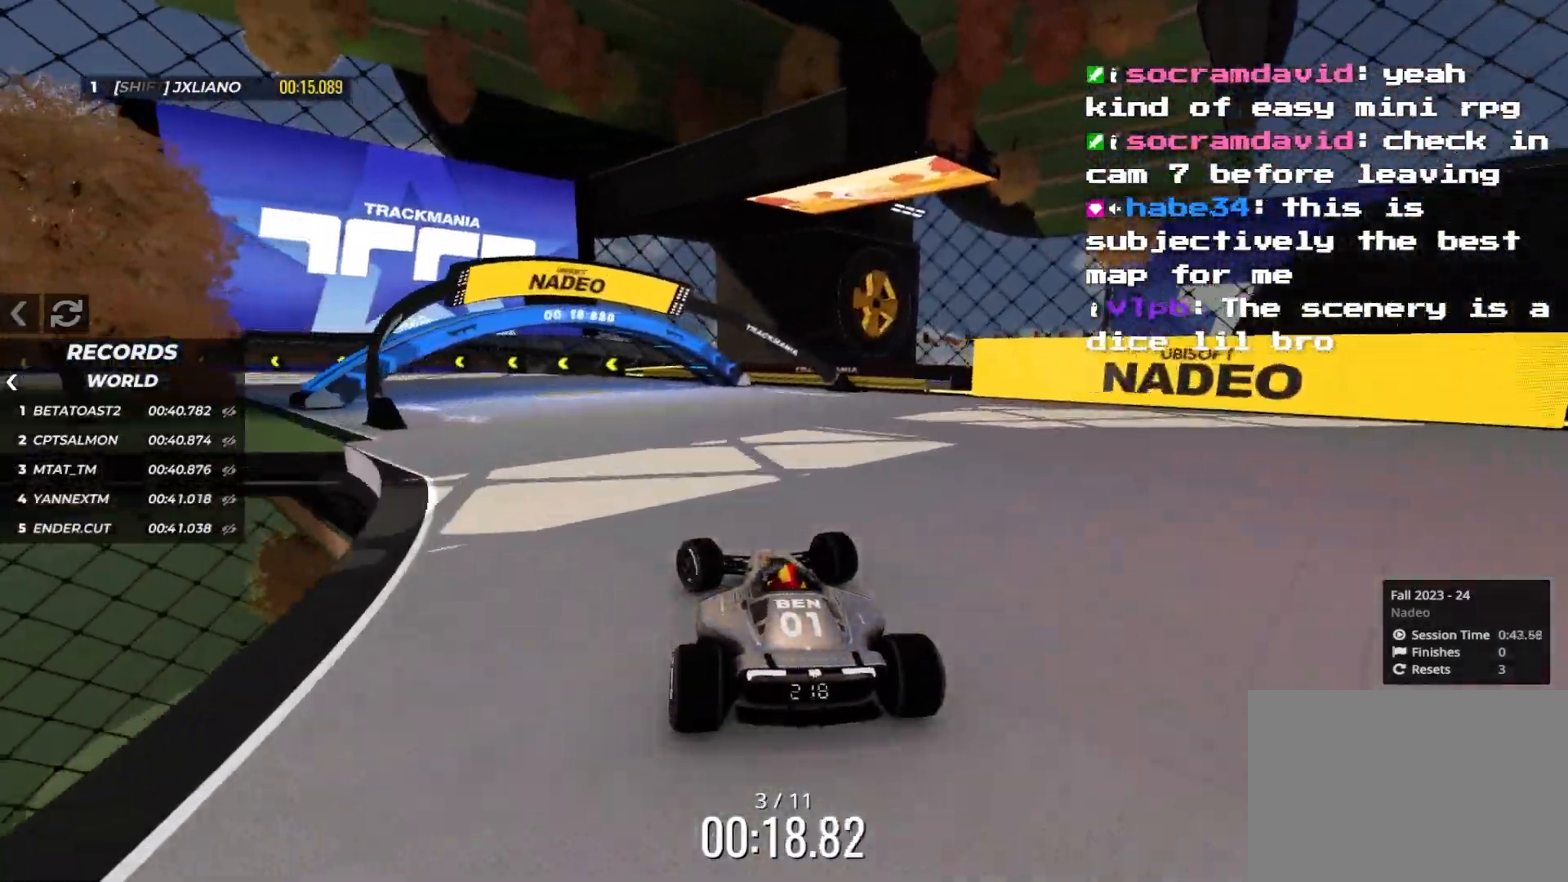
{"keys": ["left", "up"], "events": []}
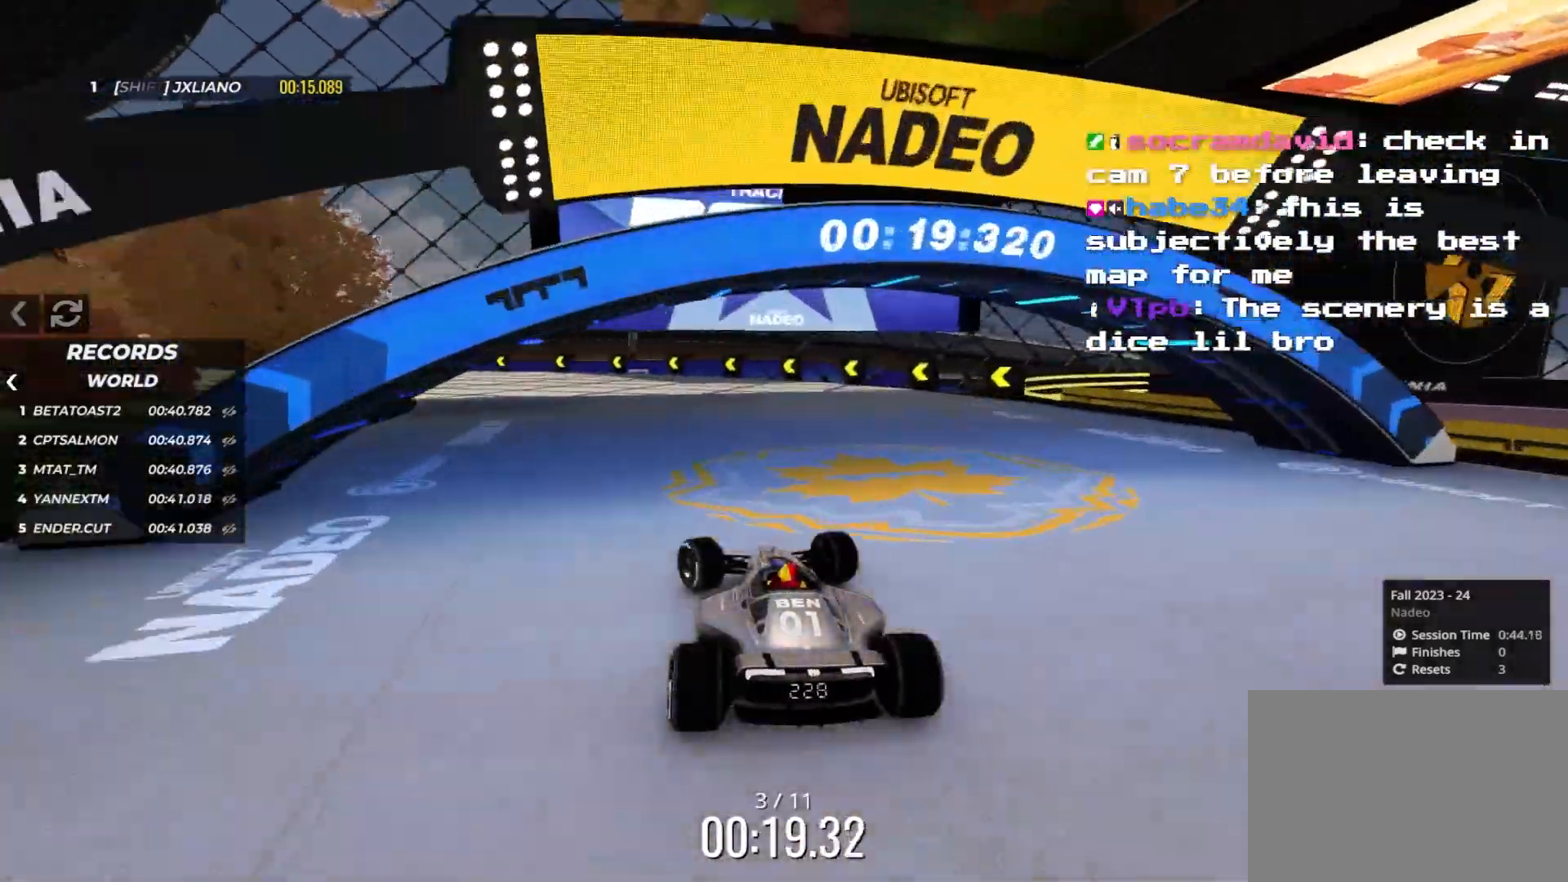
{"keys": ["left", "up"], "events": []}
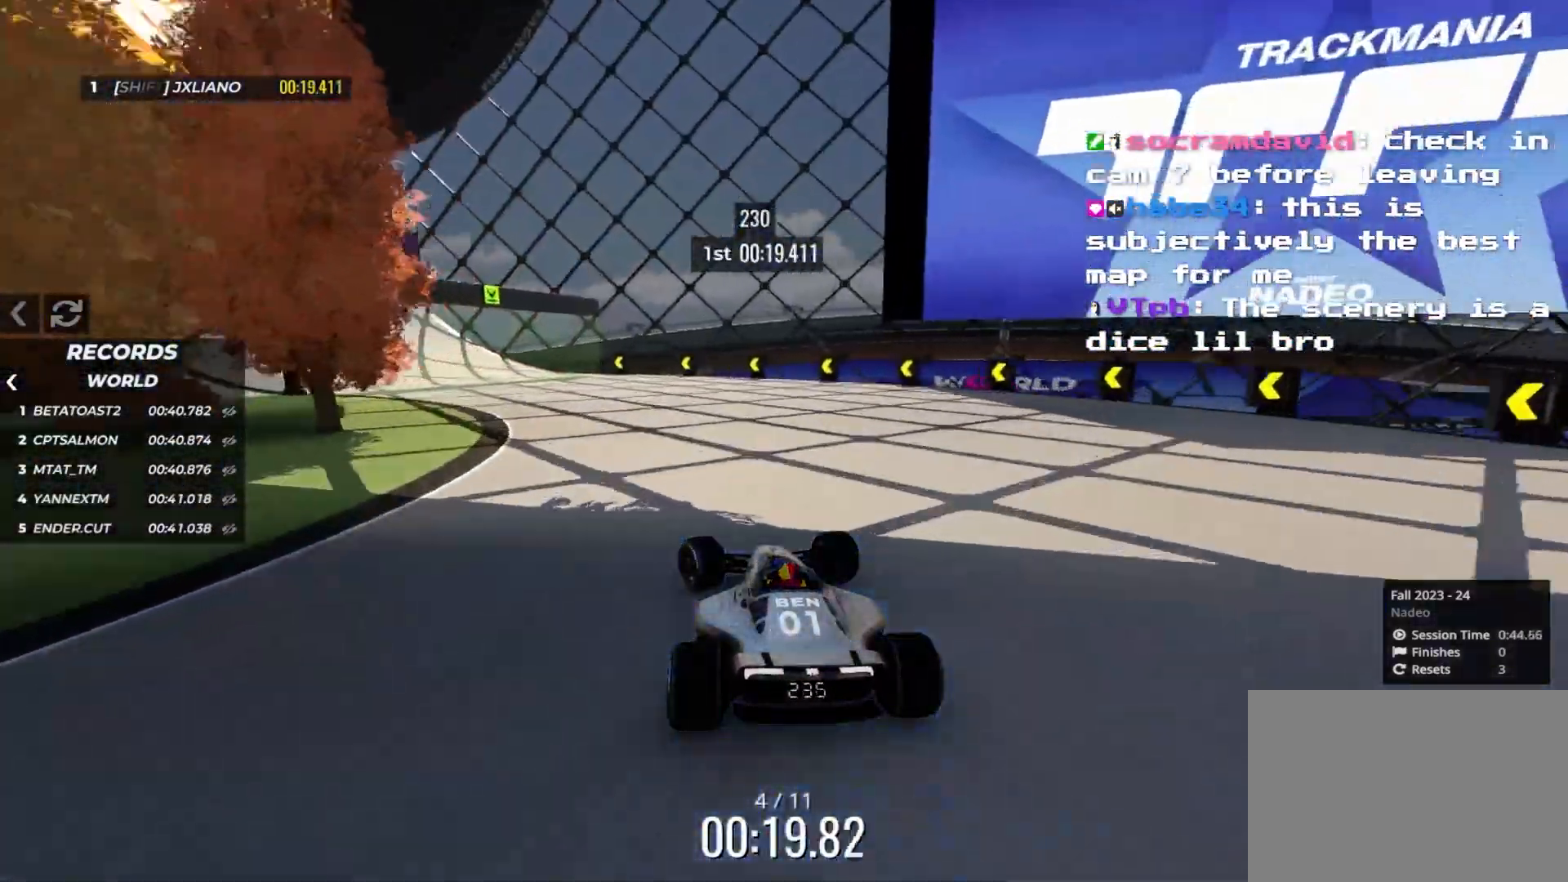
{"keys": ["left", "up"], "events": []}
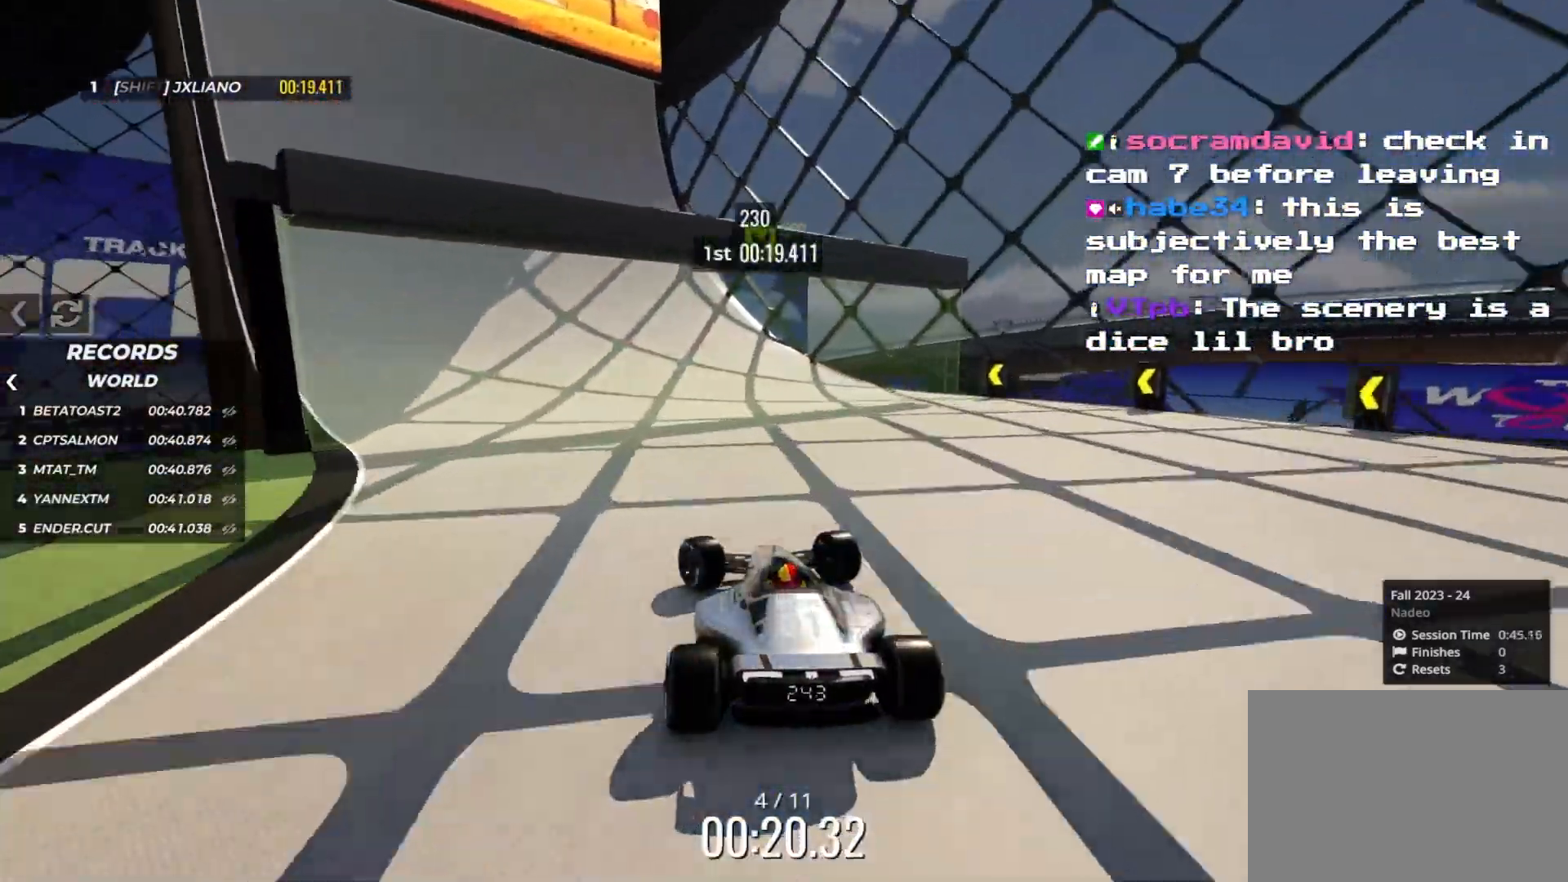
{"keys": ["left", "up"], "events": []}
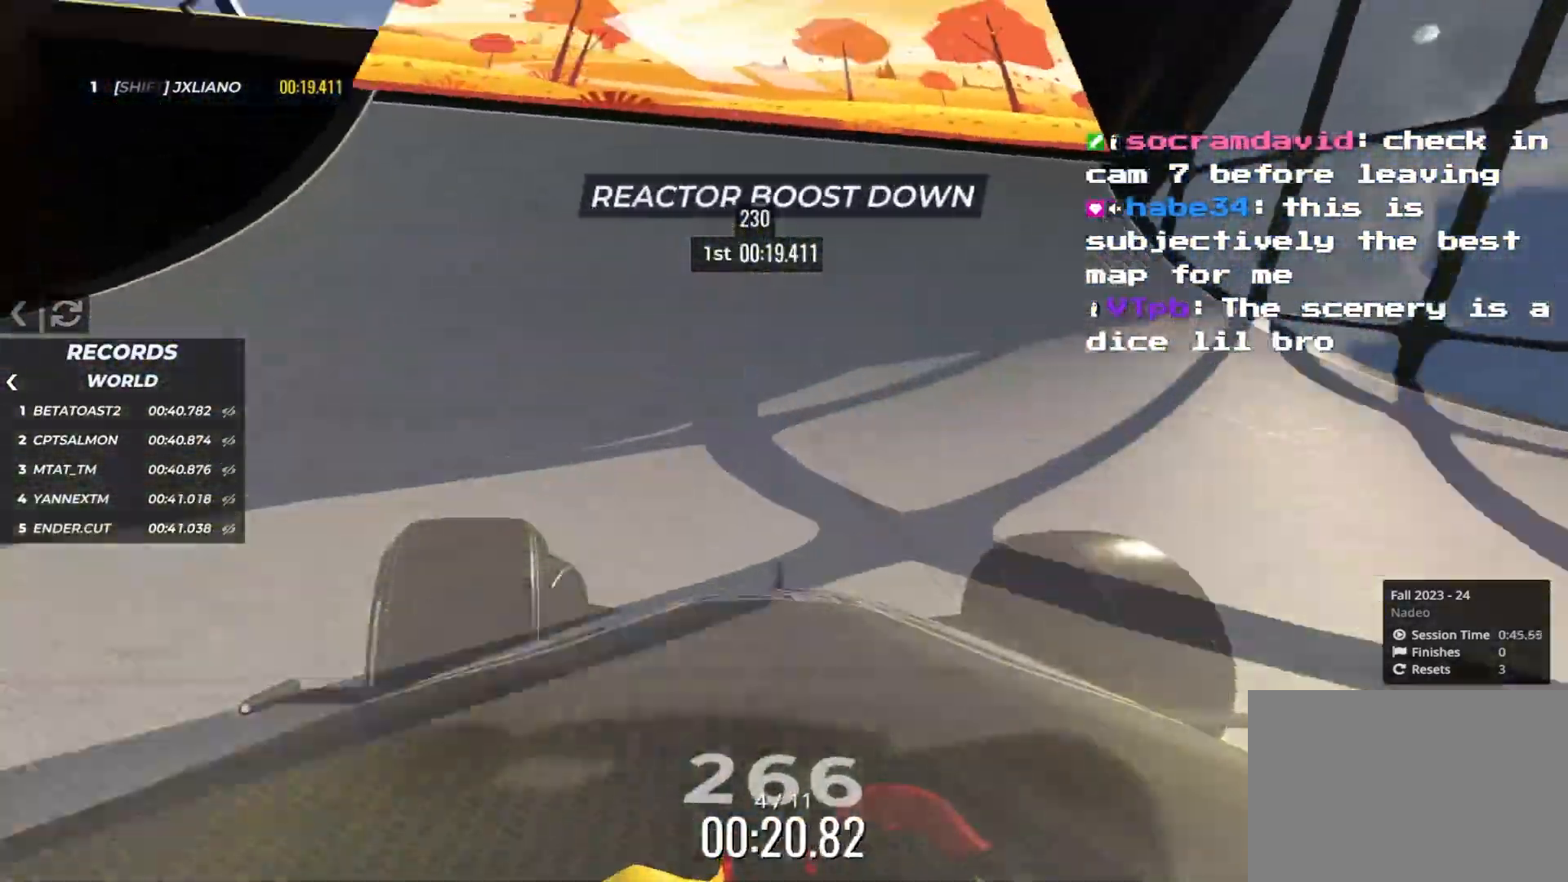
{"keys": ["left", "up"], "events": []}
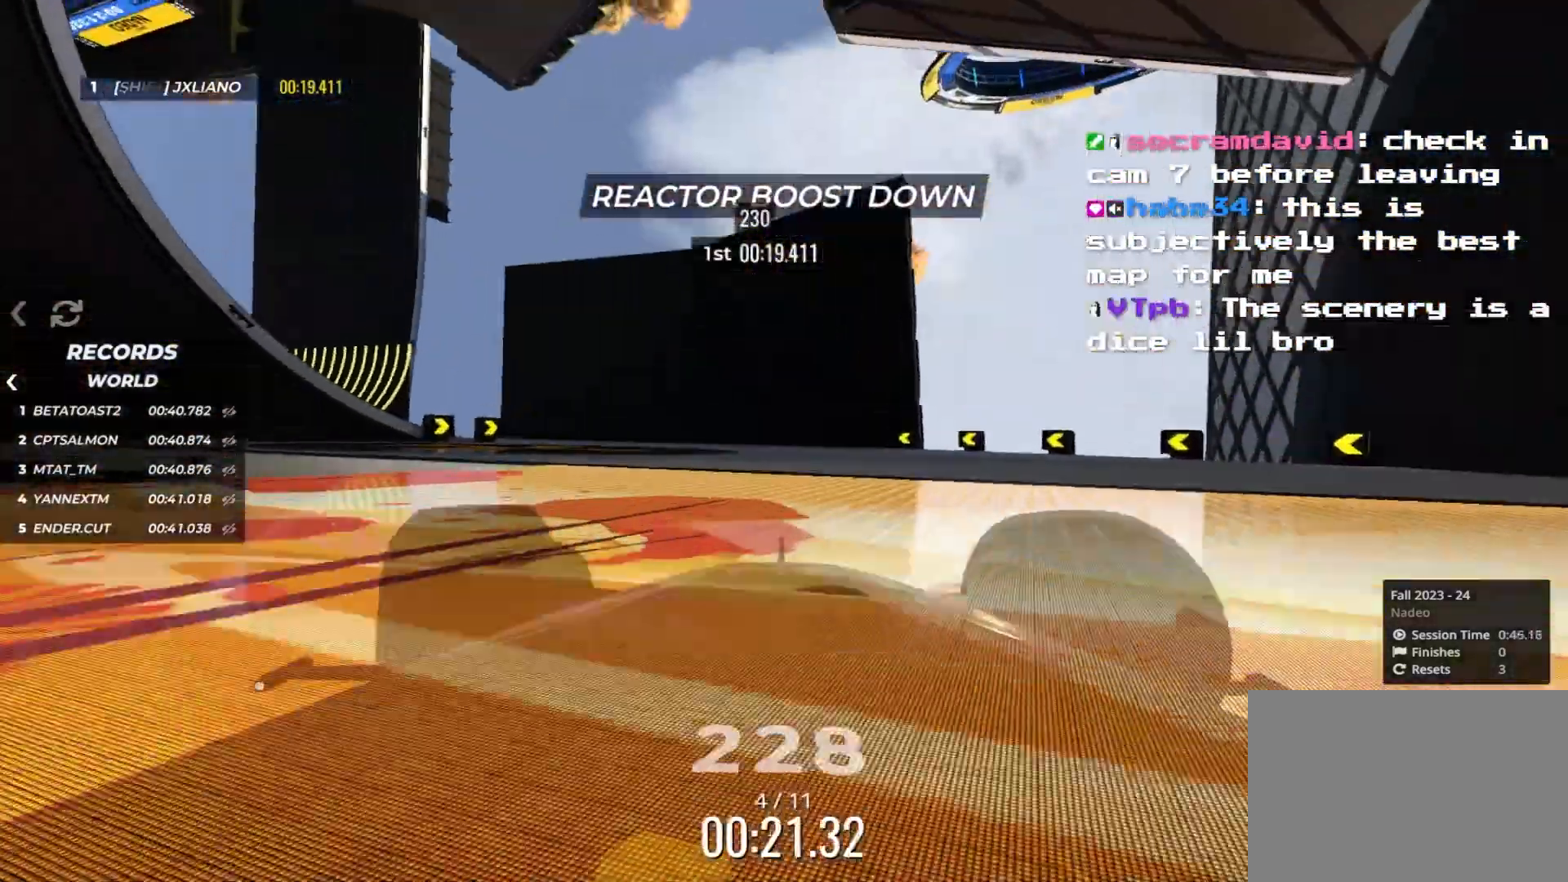
{"keys": ["left", "up"], "events": [[66, "left", "up"], [133, "left", "down"], [250, "left", "up"], [283, "left", "down"]]}
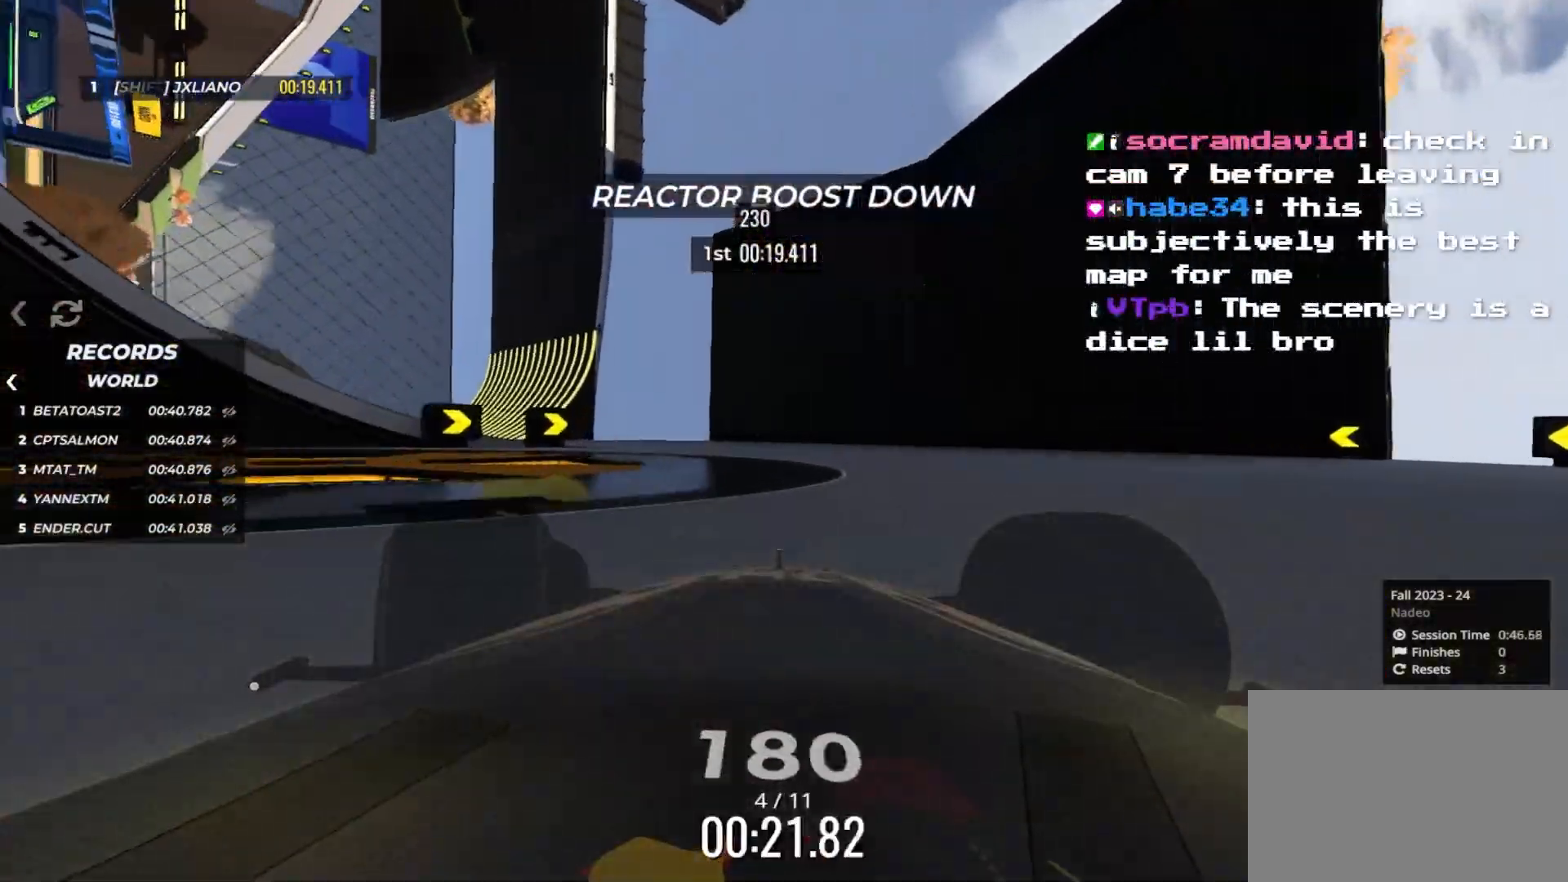
{"keys": ["left", "up"], "events": []}
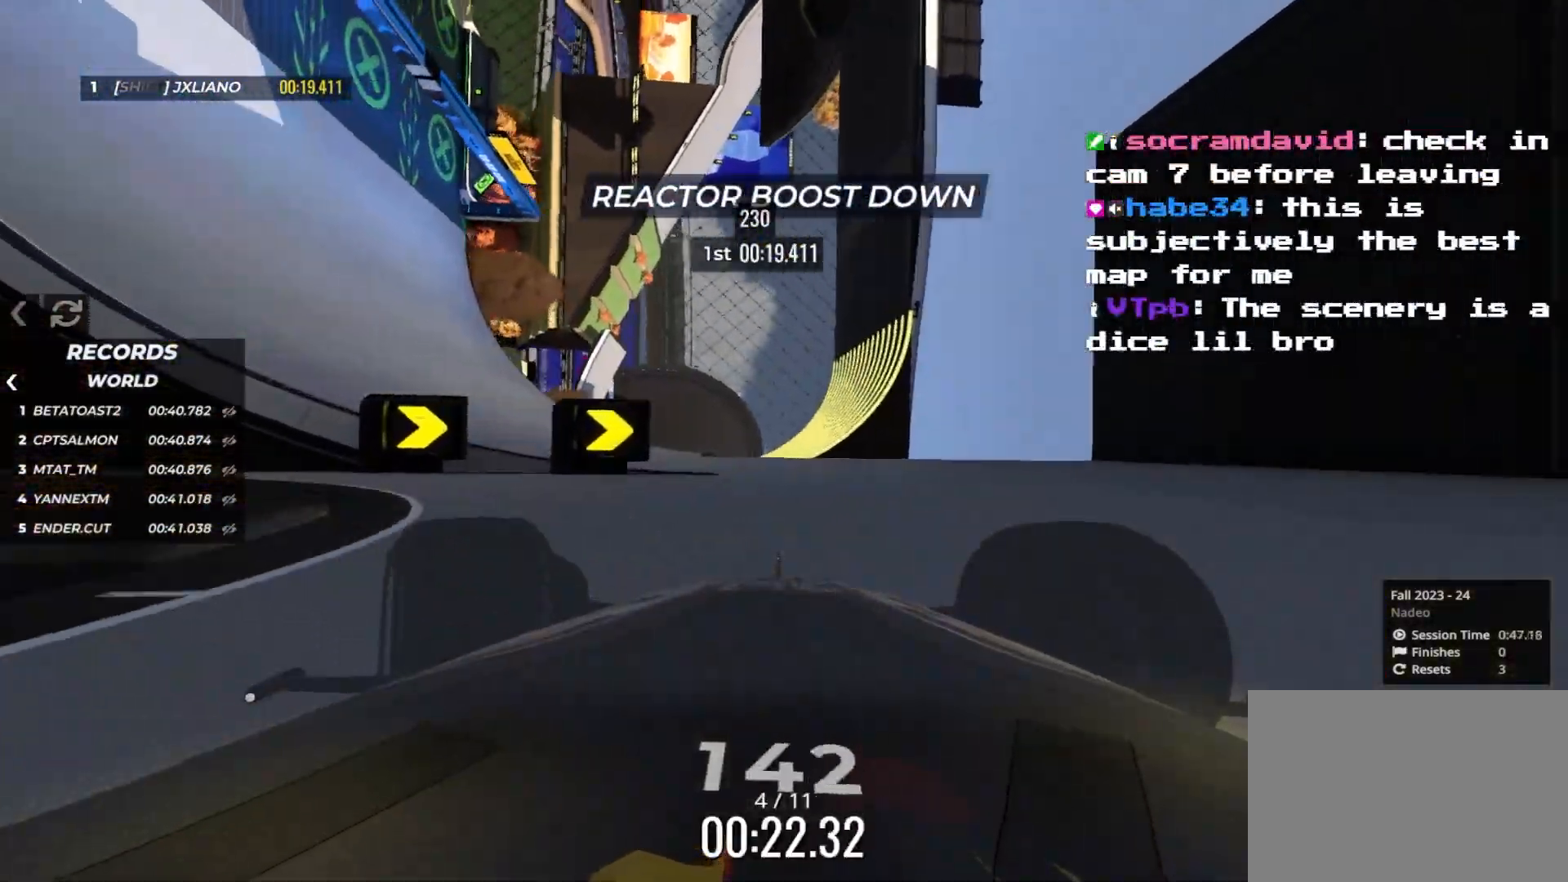
{"keys": ["left", "up"], "events": []}
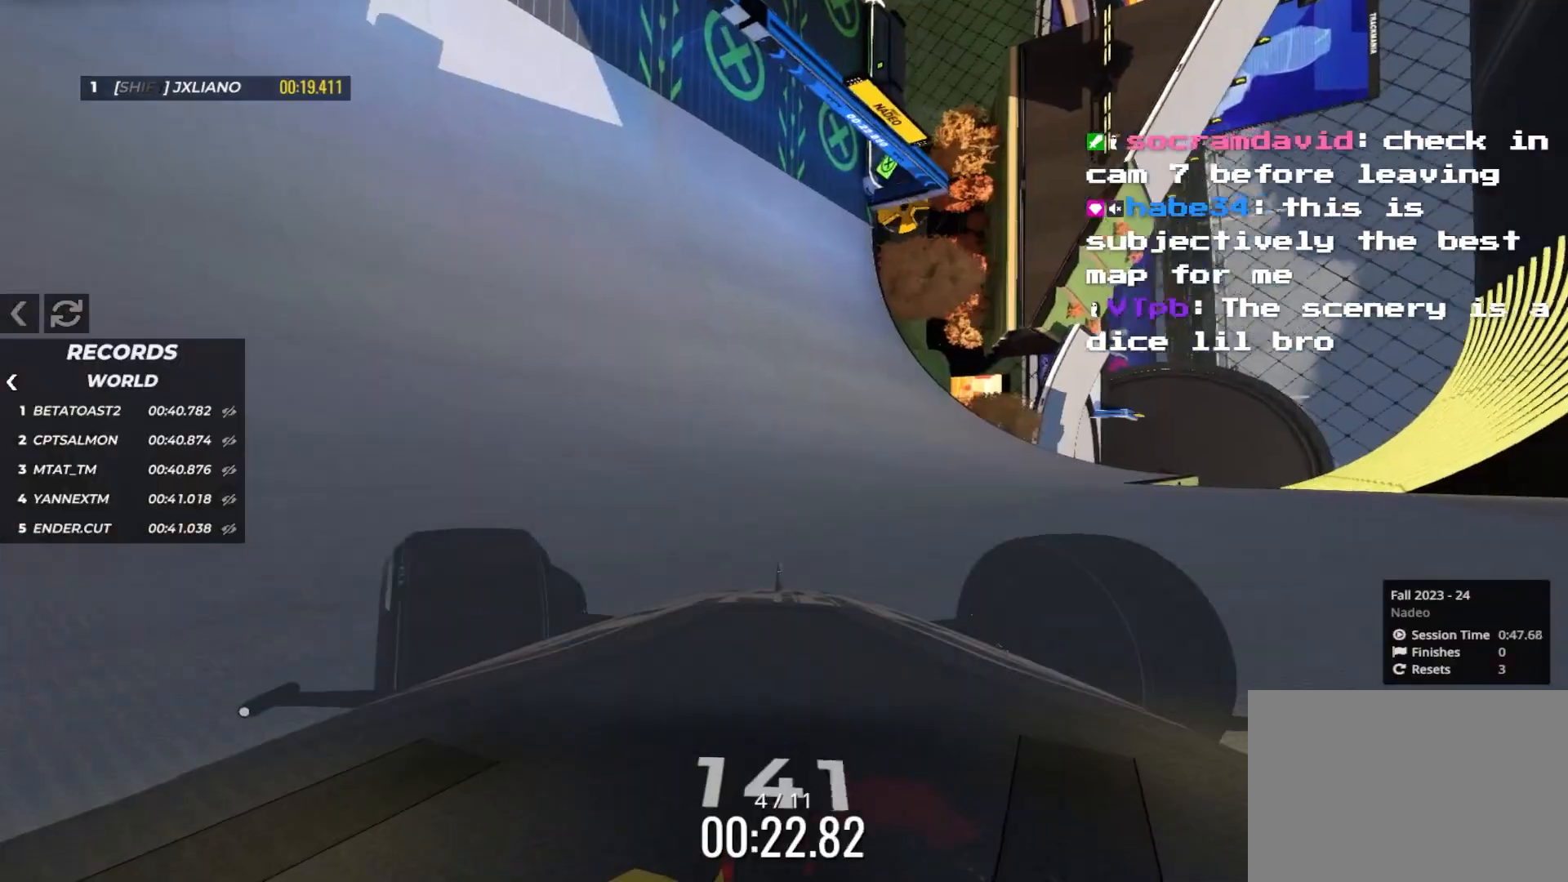
{"keys": ["up"], "events": [[183, "left", "up"], [266, "left", "down"], [366, "left", "up"]]}